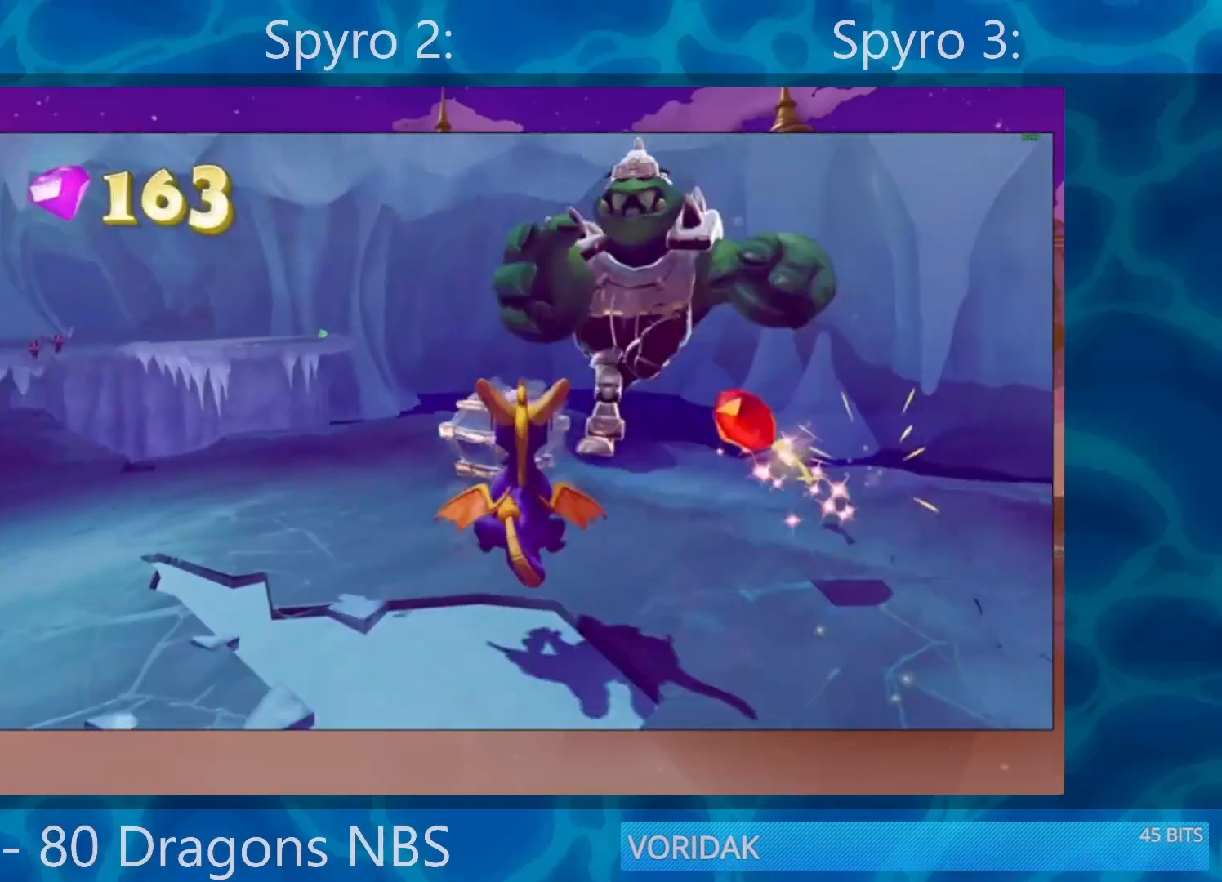
Gameplay with a controller (PlayStation layout); each line is a JSON object with the inputs held at the frame after it. "events" lists button and stick changes between this image and that frame as [ms after this image, input, new state], when the widget could be followed in between. Not read: L3 R3.
{"buttons": ["SQUARE"], "left_stick": "left", "right_stick": "center", "events": [[67, "left_stick", "left"], [83, "right_stick", "left"], [183, "right_stick", "center"], [367, "SQUARE", "down"]]}
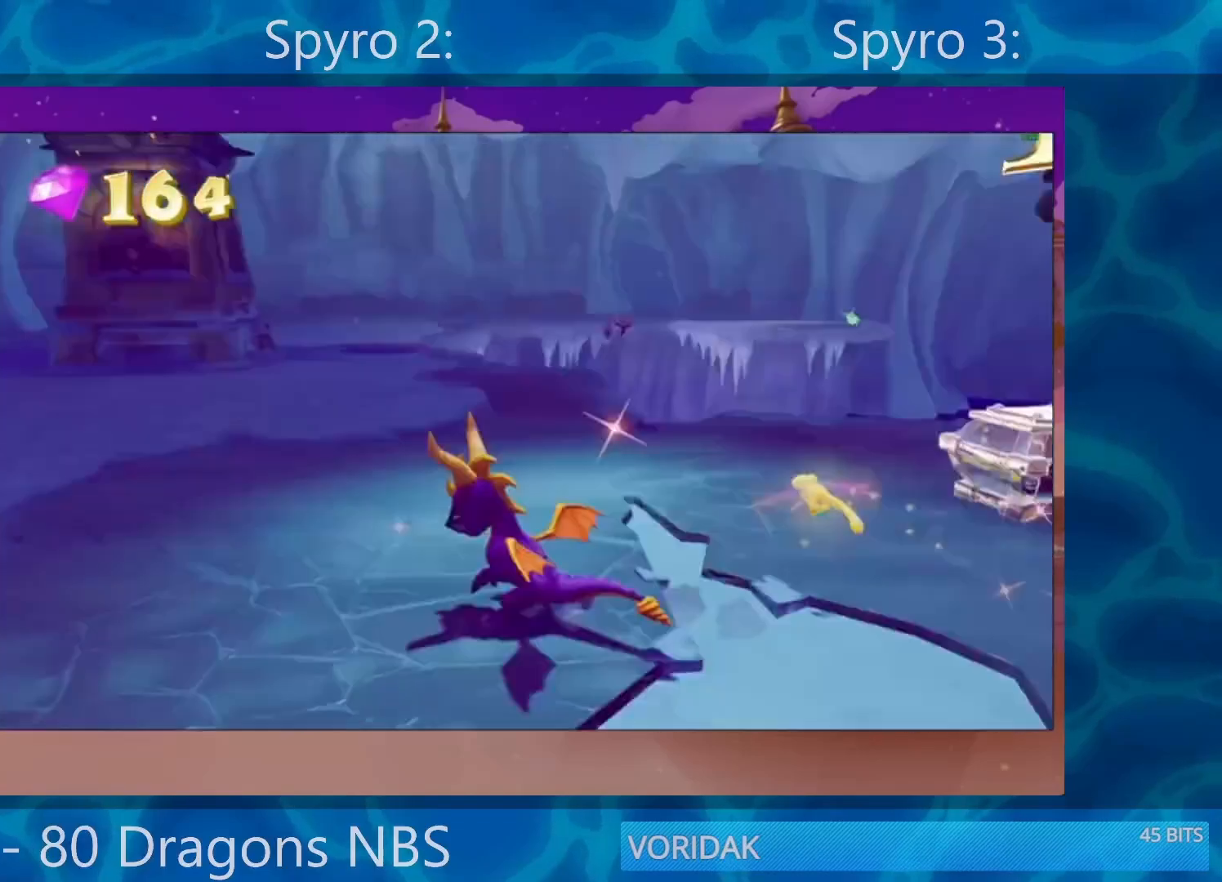
{"buttons": ["SQUARE"], "left_stick": "left", "right_stick": "center", "events": [[117, "left_stick", "center"], [267, "left_stick", "left"], [417, "left_stick", "center"], [483, "left_stick", "left"]]}
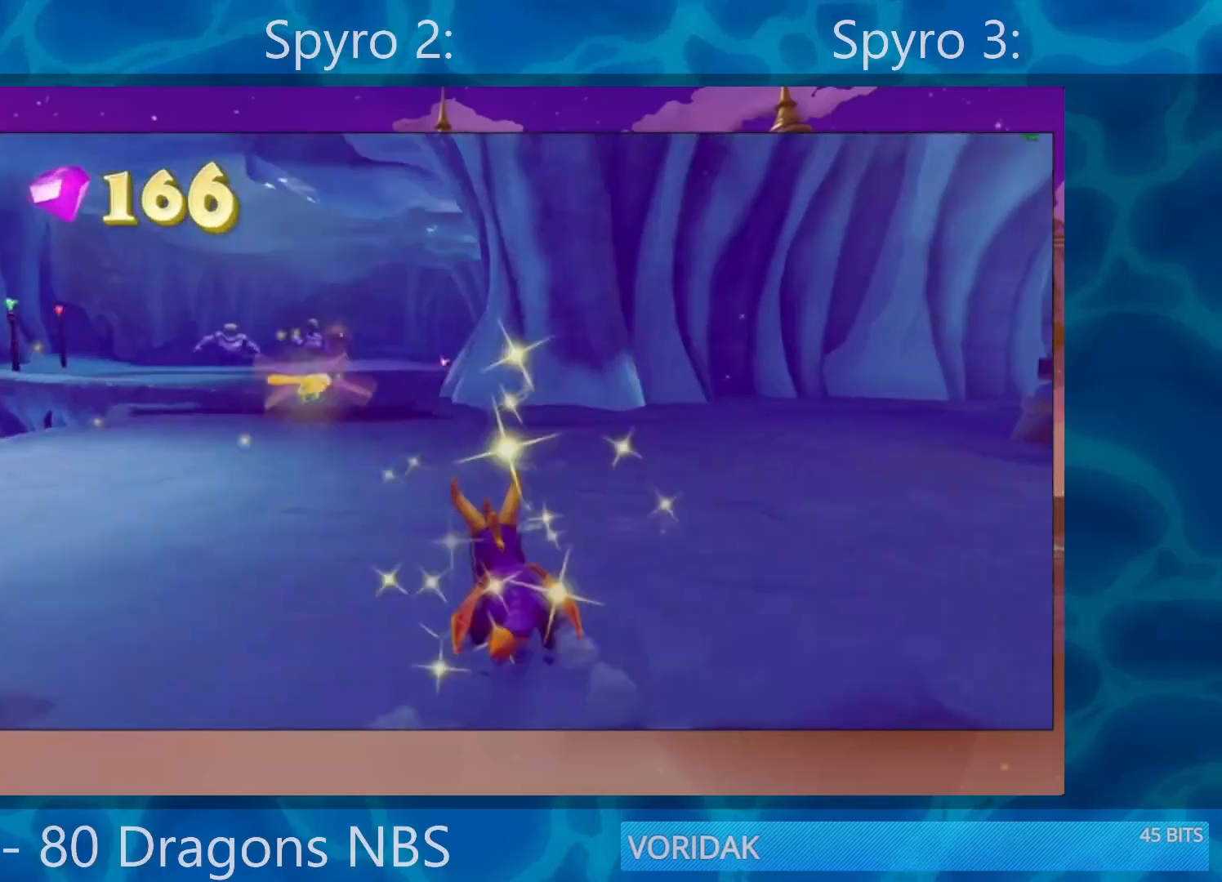
{"buttons": ["SQUARE"], "left_stick": "right", "right_stick": "center", "events": [[183, "left_stick", "center"], [417, "left_stick", "right"]]}
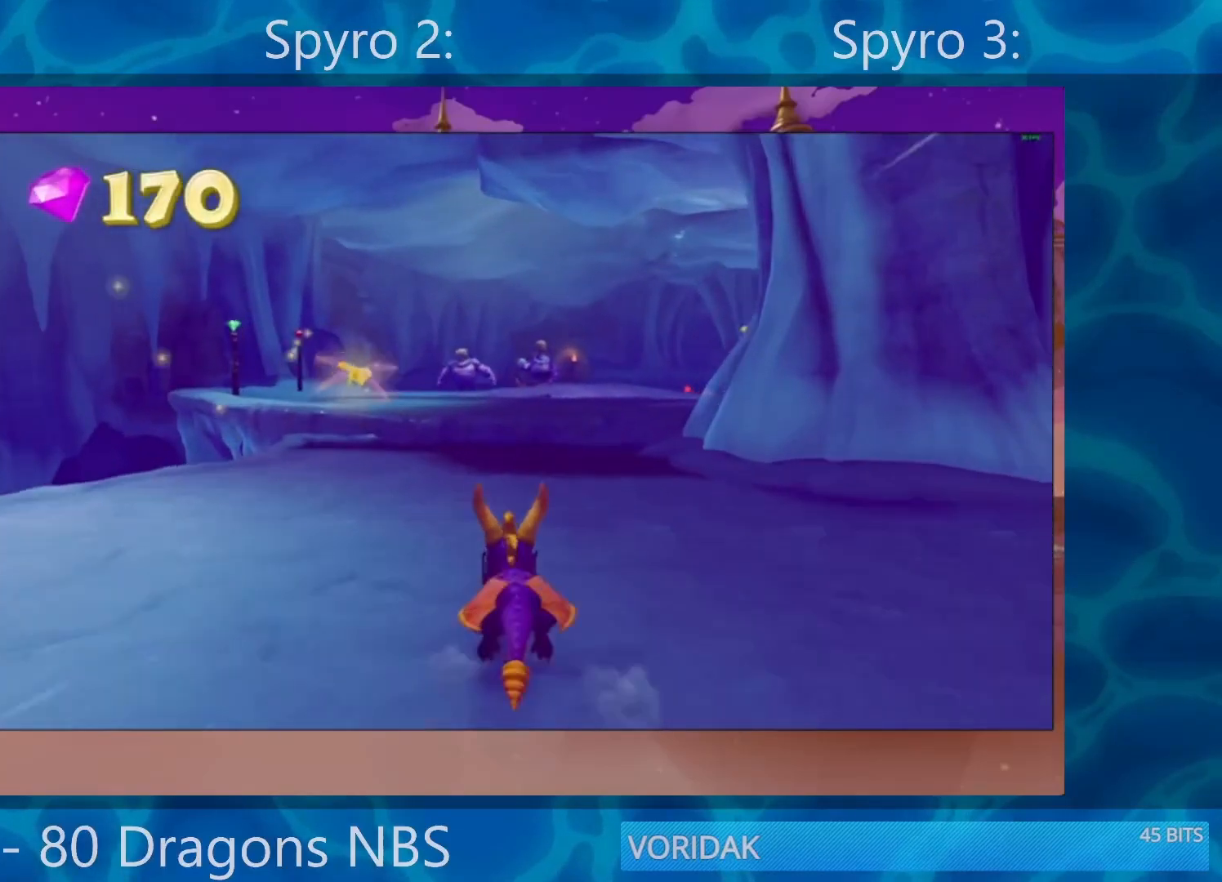
{"buttons": ["SQUARE"], "left_stick": "right", "right_stick": "center", "events": [[50, "left_stick", "center"], [483, "left_stick", "right"]]}
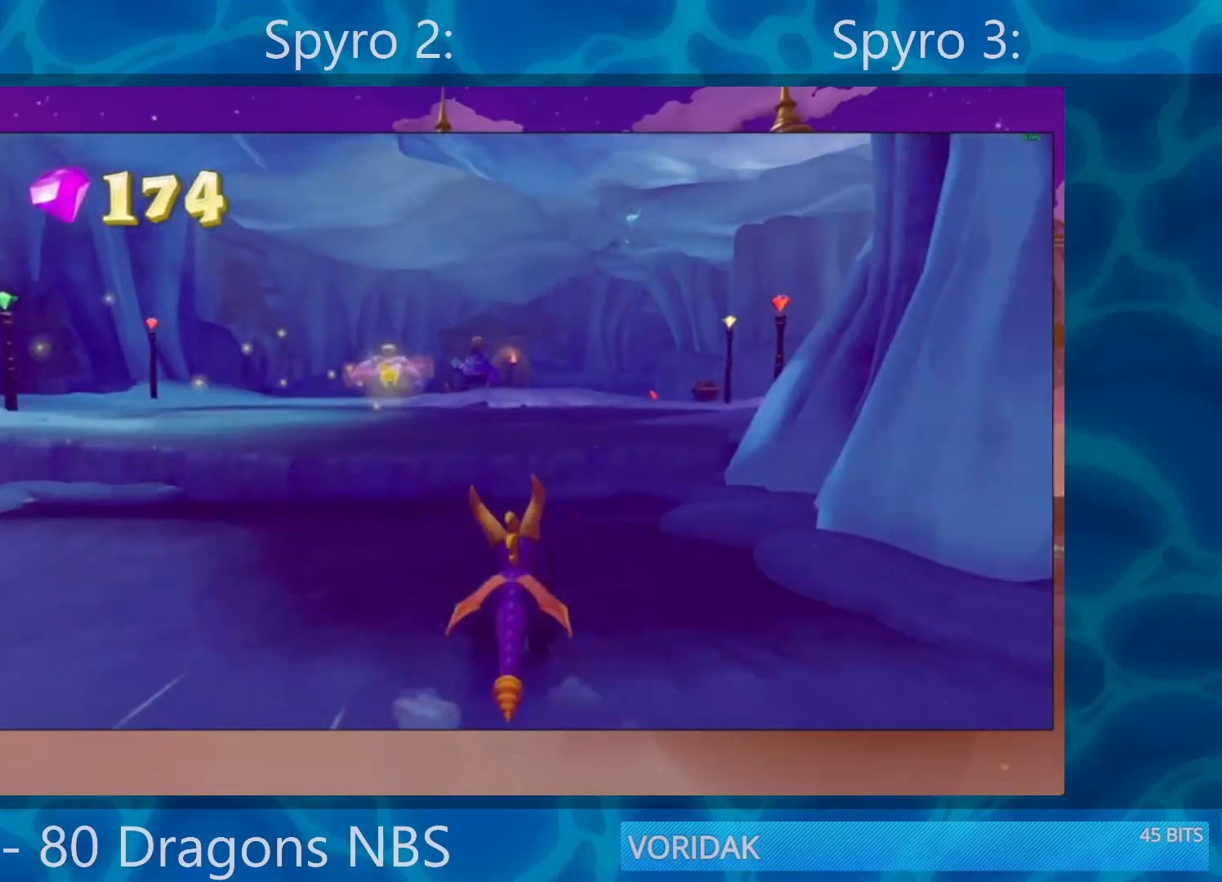
{"buttons": ["SQUARE"], "left_stick": "right", "right_stick": "center", "events": [[17, "CROSS", "down"], [150, "CROSS", "up"], [150, "left_stick", "center"], [417, "left_stick", "right"]]}
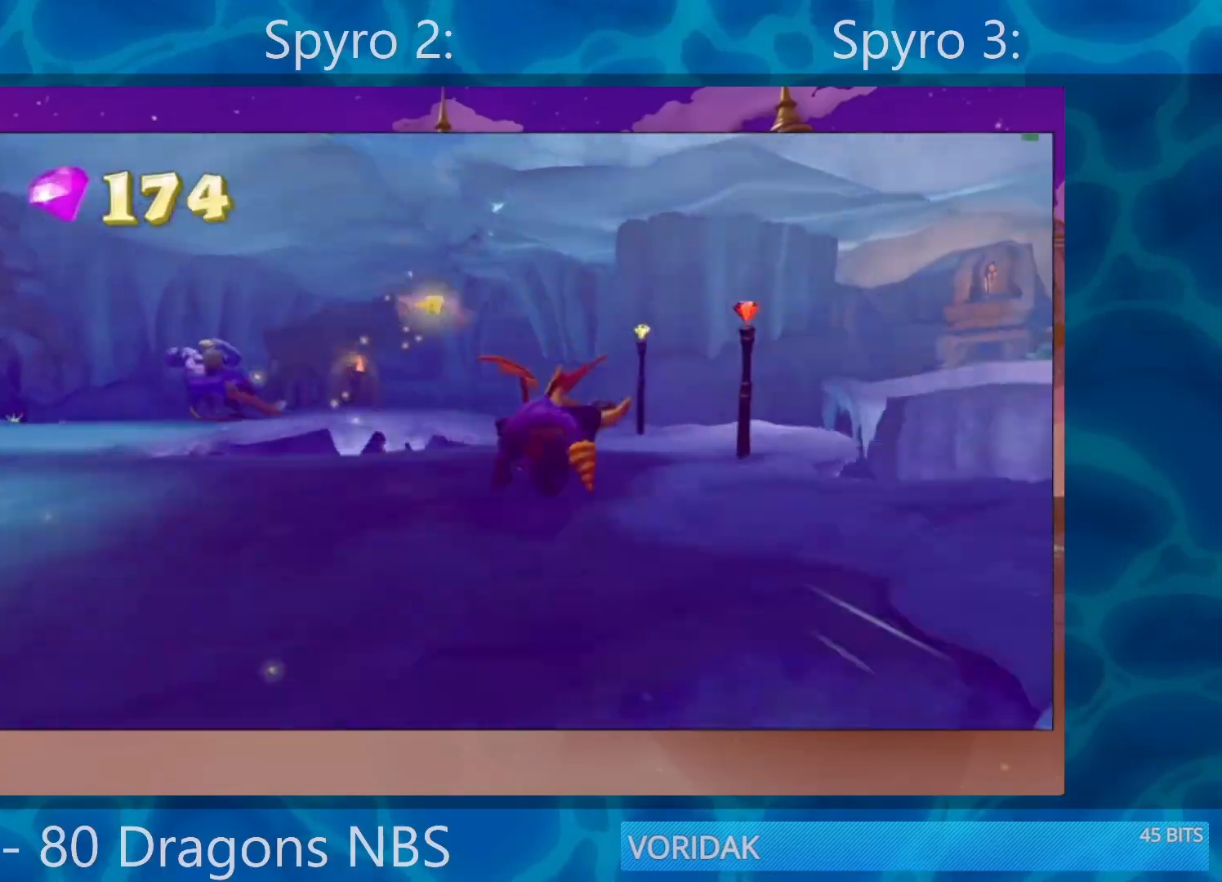
{"buttons": ["SQUARE"], "left_stick": "center", "right_stick": "center", "events": [[17, "left_stick", "center"]]}
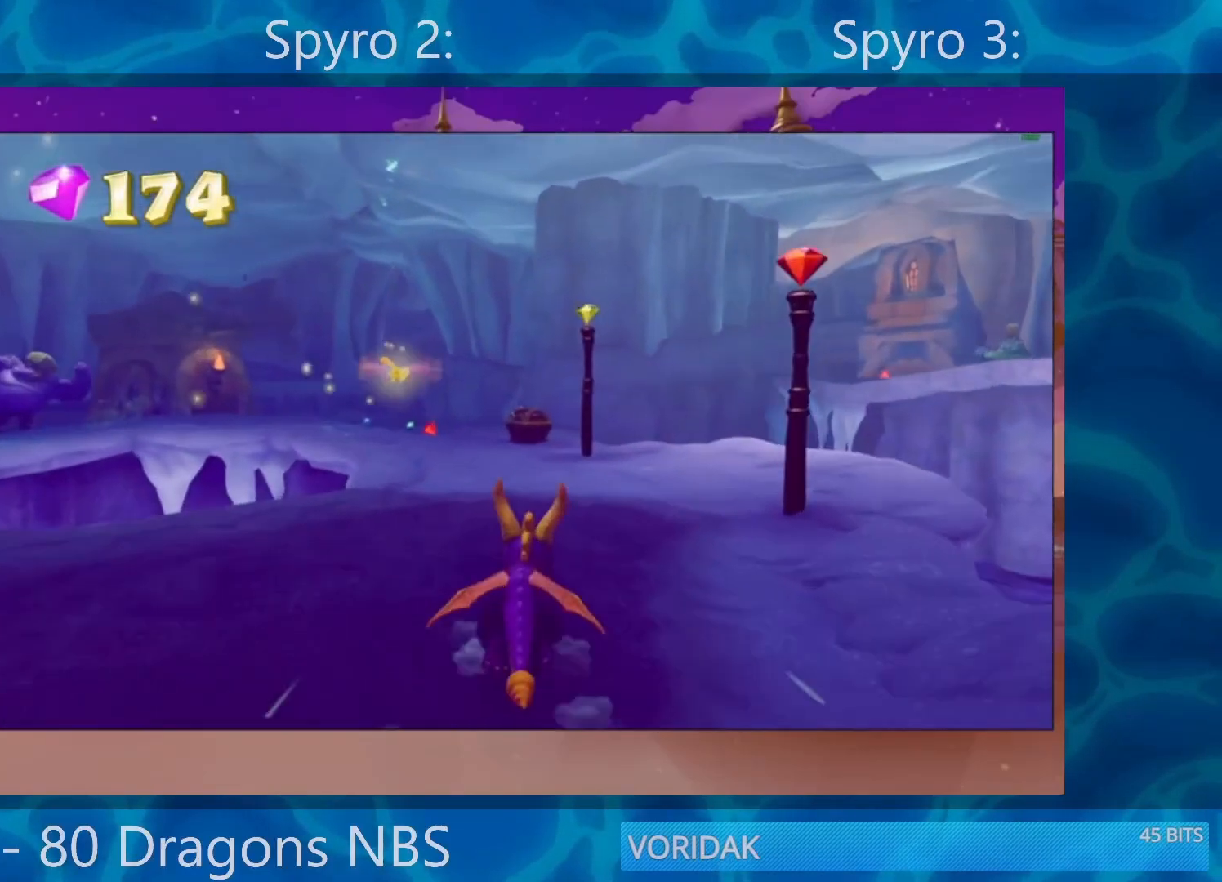
{"buttons": ["SQUARE"], "left_stick": "center", "right_stick": "center", "events": [[200, "left_stick", "right"], [267, "left_stick", "center"], [417, "left_stick", "right"], [500, "left_stick", "center"]]}
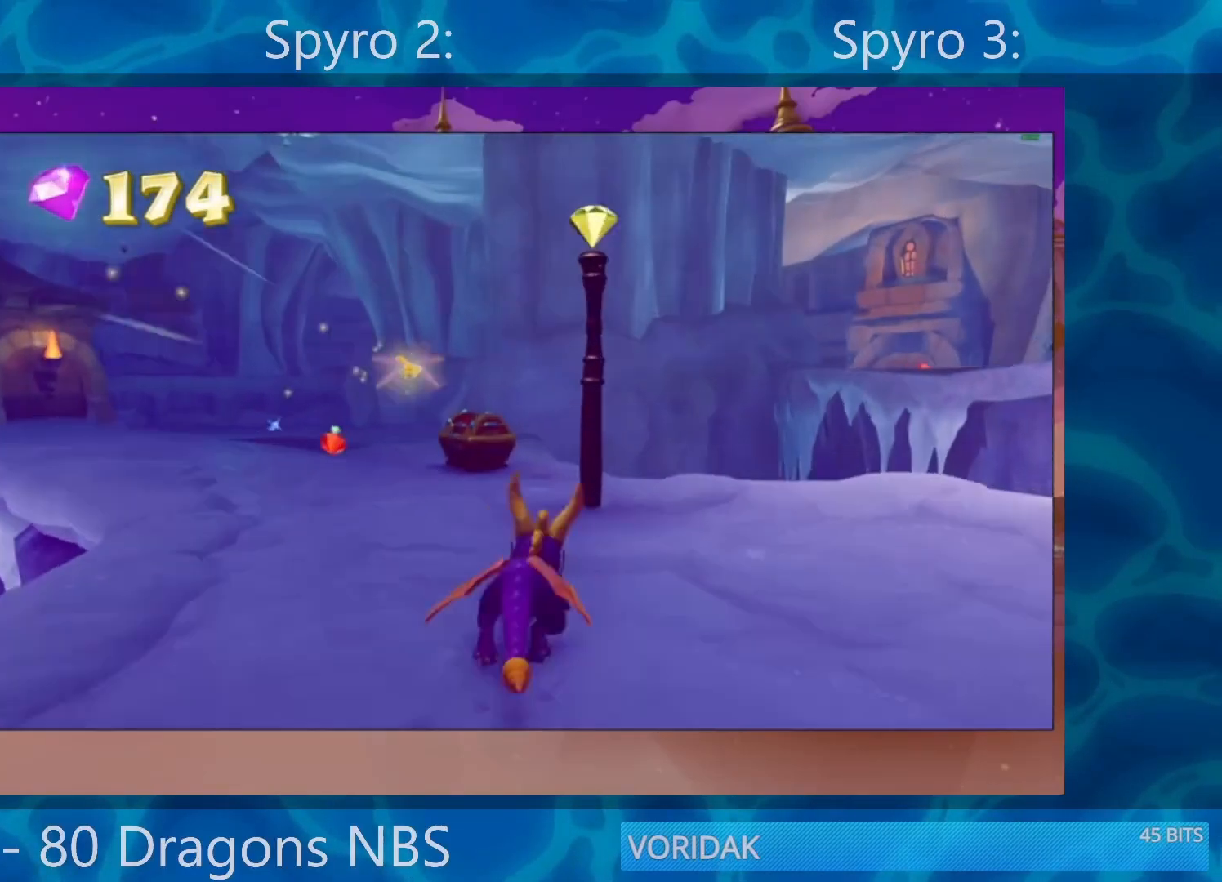
{"buttons": [], "left_stick": "left", "right_stick": "center", "events": [[183, "left_stick", "left"], [467, "SQUARE", "up"]]}
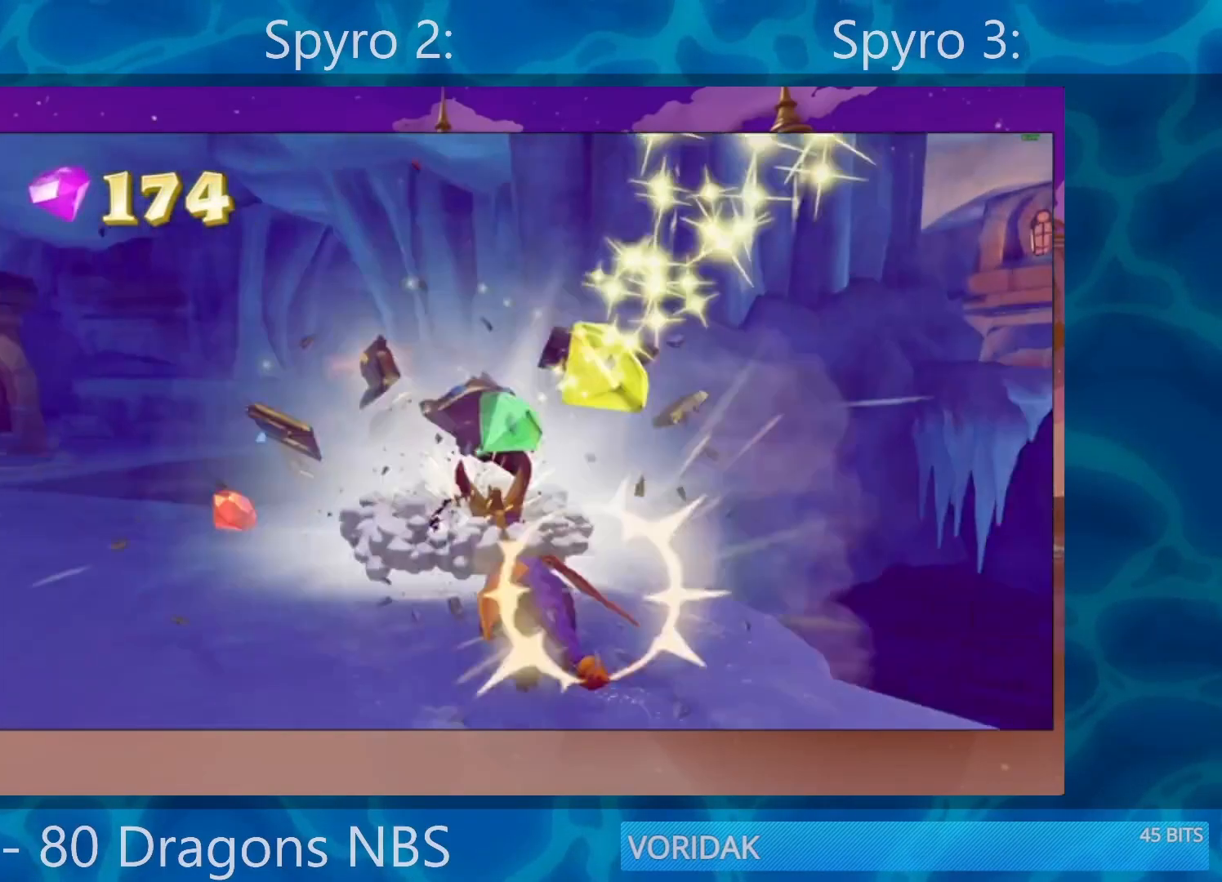
{"buttons": [], "left_stick": "right", "right_stick": "right", "events": [[133, "right_stick", "right"], [217, "left_stick", "down-left"], [350, "left_stick", "down-right"], [417, "left_stick", "right"]]}
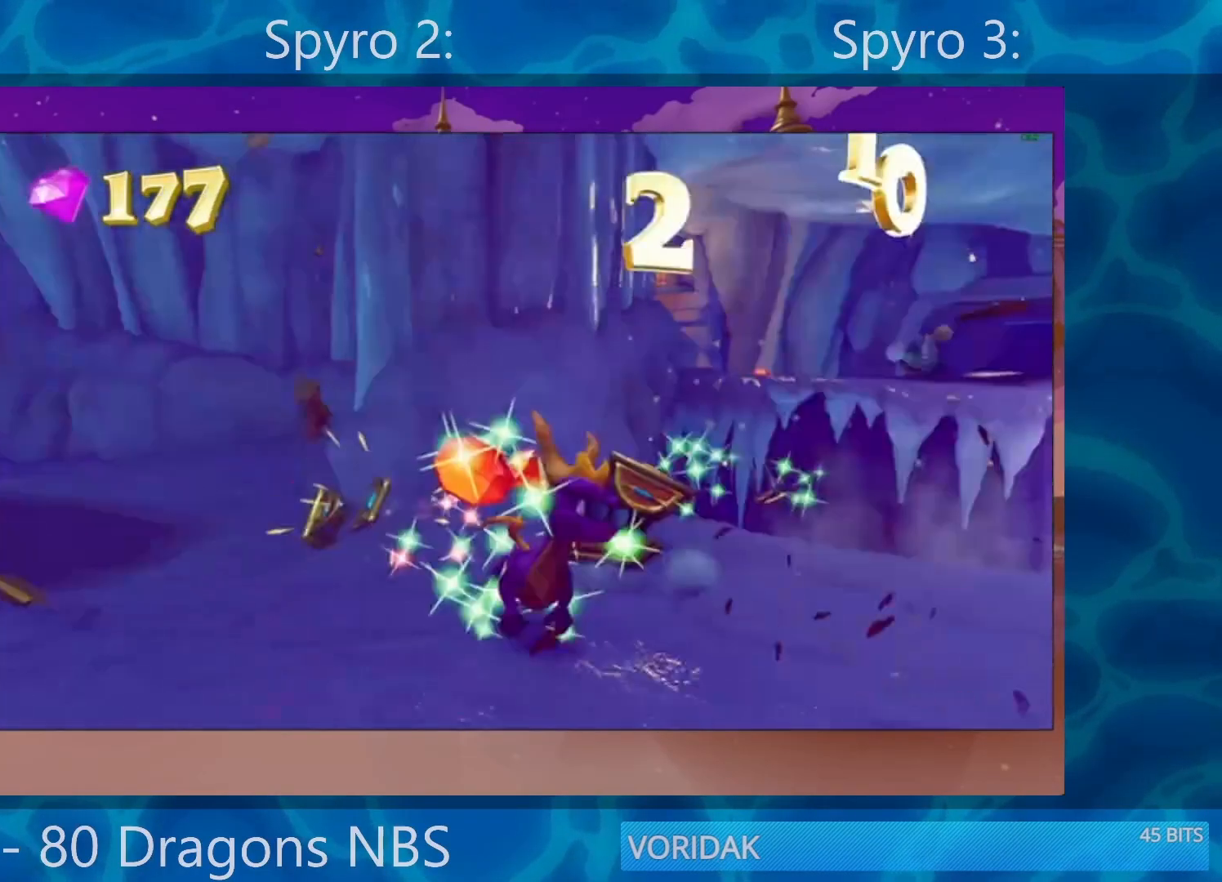
{"buttons": [], "left_stick": "up-left", "right_stick": "center", "events": [[100, "right_stick", "center"], [183, "left_stick", "up"], [467, "left_stick", "up-left"]]}
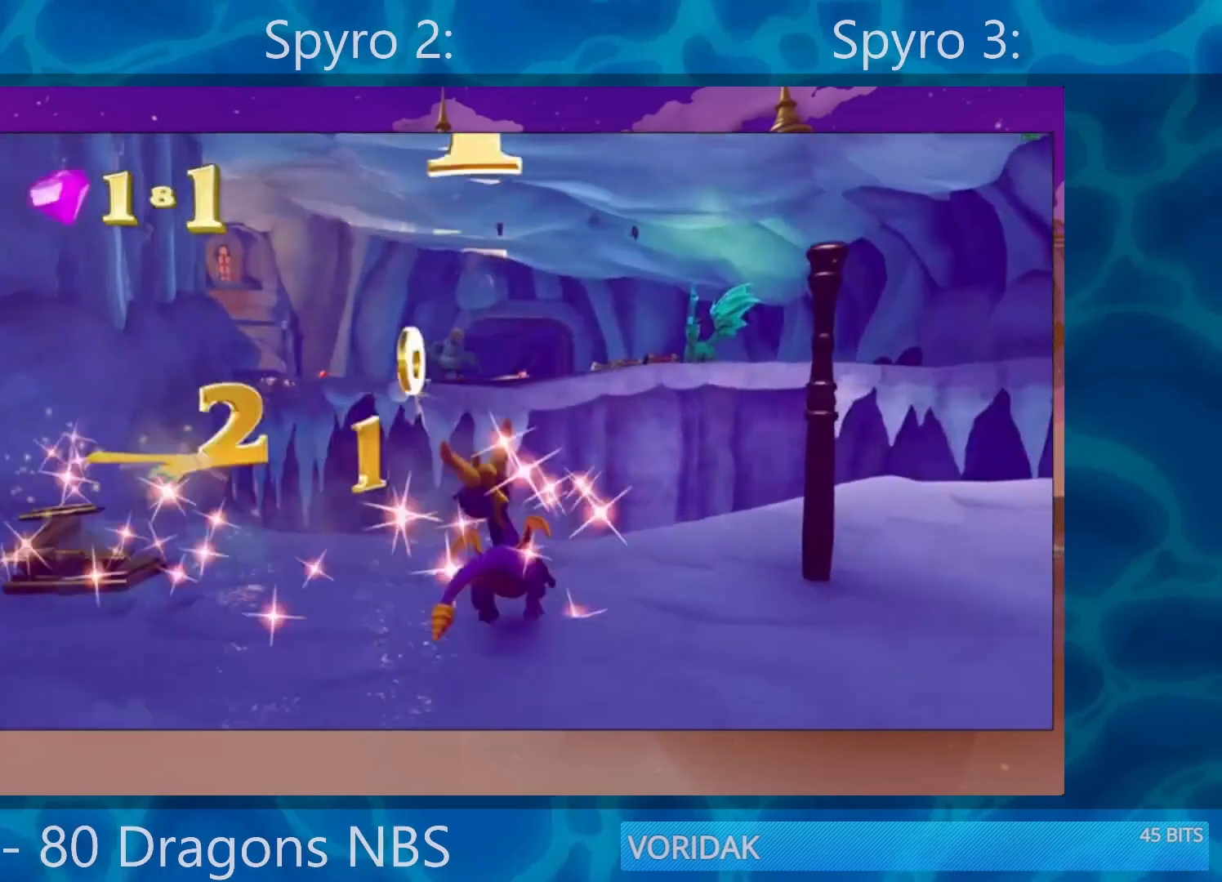
{"buttons": ["CROSS", "SQUARE"], "left_stick": "center", "right_stick": "center", "events": [[67, "SQUARE", "down"], [233, "left_stick", "center"], [333, "CROSS", "down"]]}
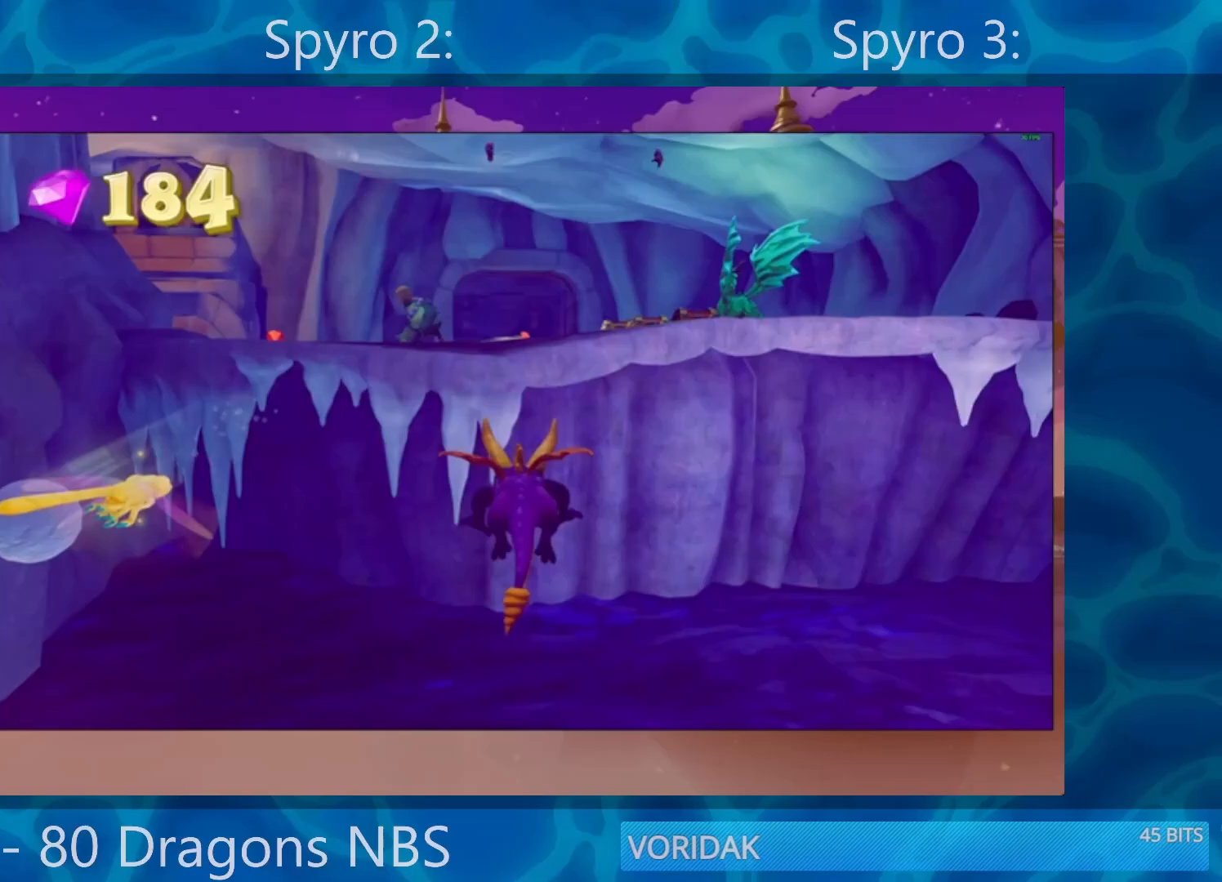
{"buttons": ["SQUARE"], "left_stick": "right", "right_stick": "center", "events": [[267, "left_stick", "right"], [450, "CROSS", "up"]]}
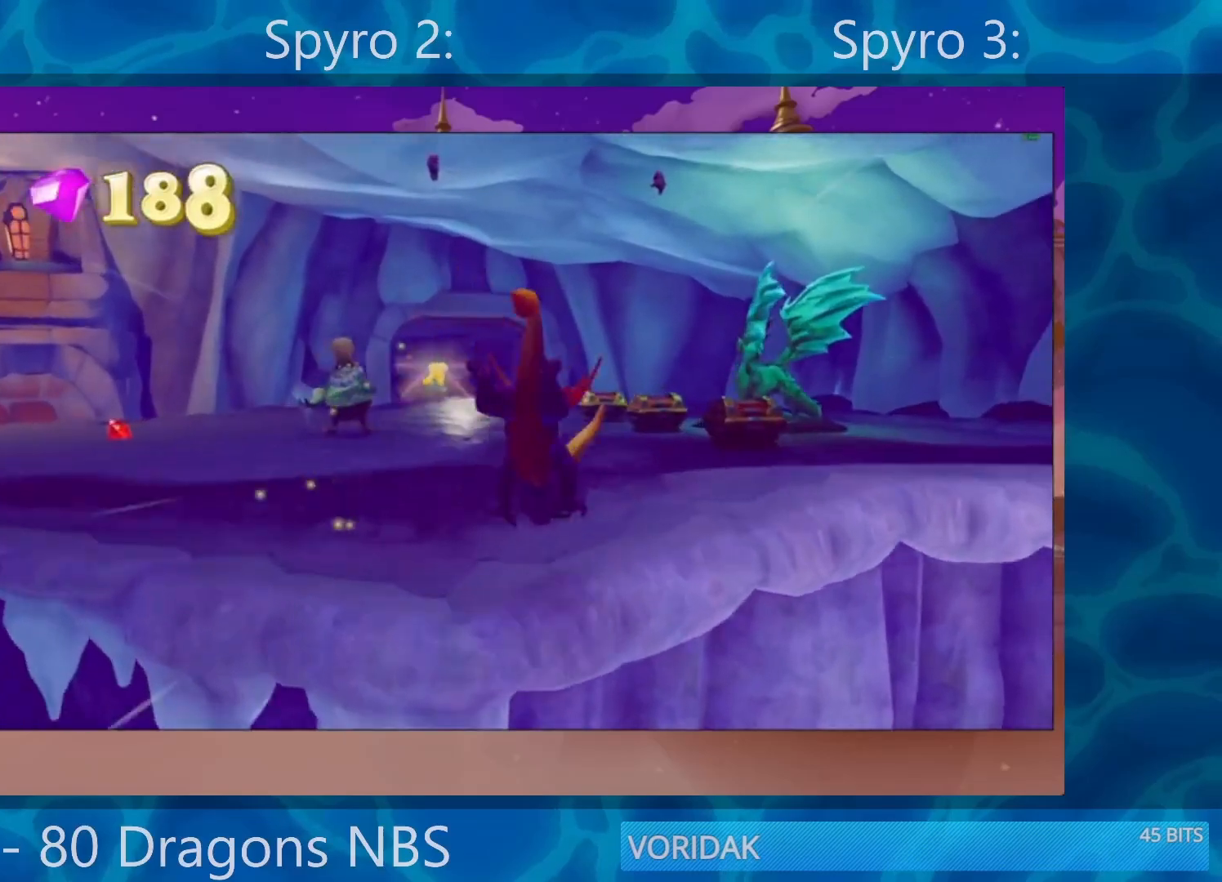
{"buttons": ["SQUARE"], "left_stick": "left", "right_stick": "center", "events": [[300, "left_stick", "center"], [367, "left_stick", "left"]]}
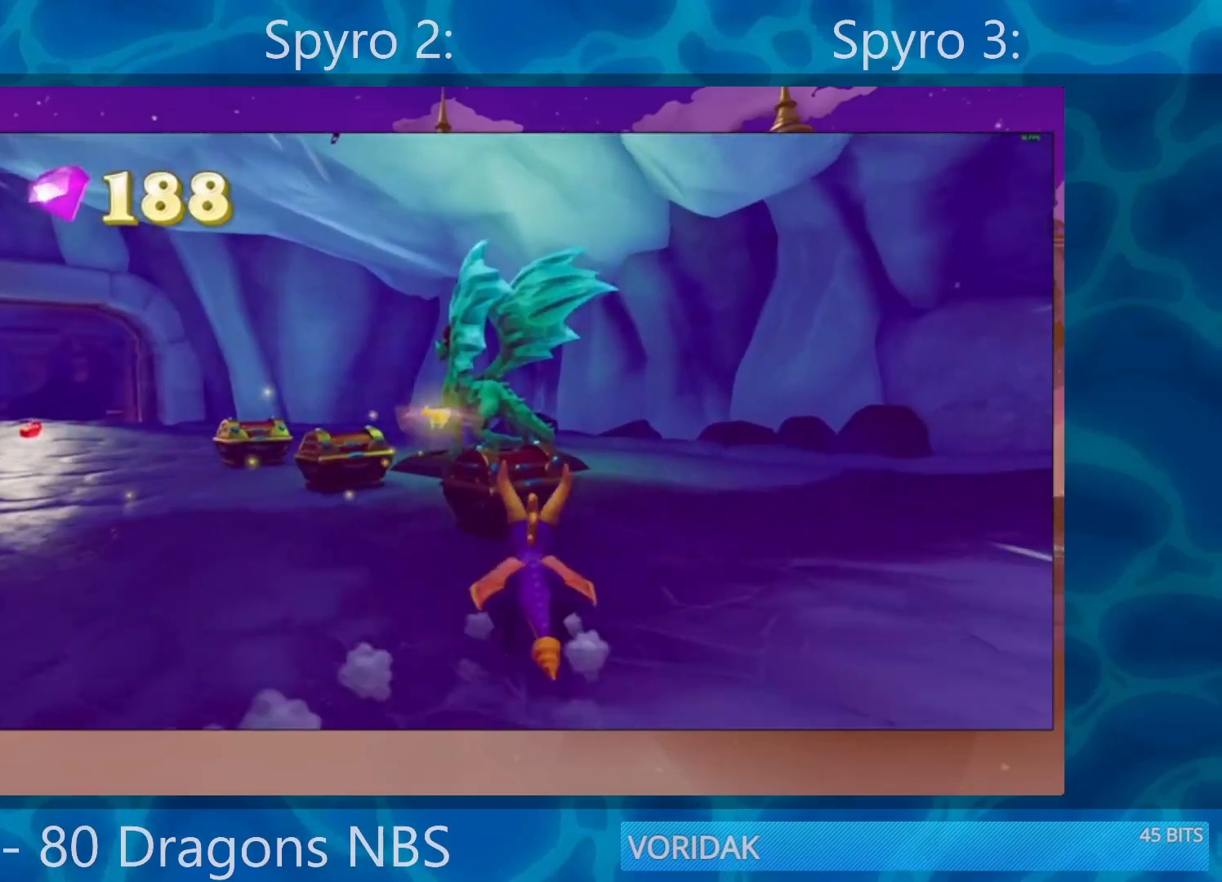
{"buttons": ["SQUARE"], "left_stick": "center", "right_stick": "center", "events": [[350, "left_stick", "up"], [417, "left_stick", "center"]]}
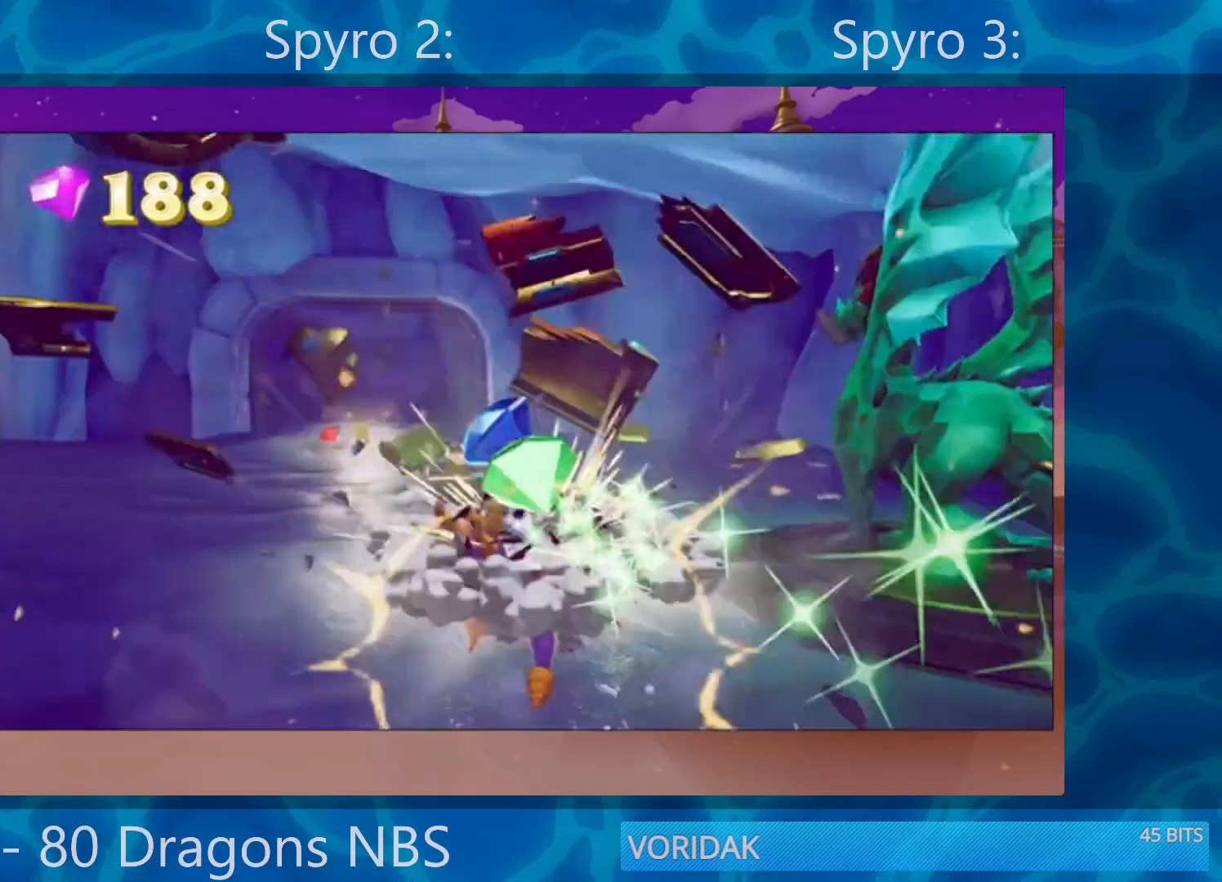
{"buttons": ["SQUARE"], "left_stick": "down-right", "right_stick": "center", "events": [[50, "left_stick", "down-right"], [150, "SQUARE", "up"], [450, "SQUARE", "down"]]}
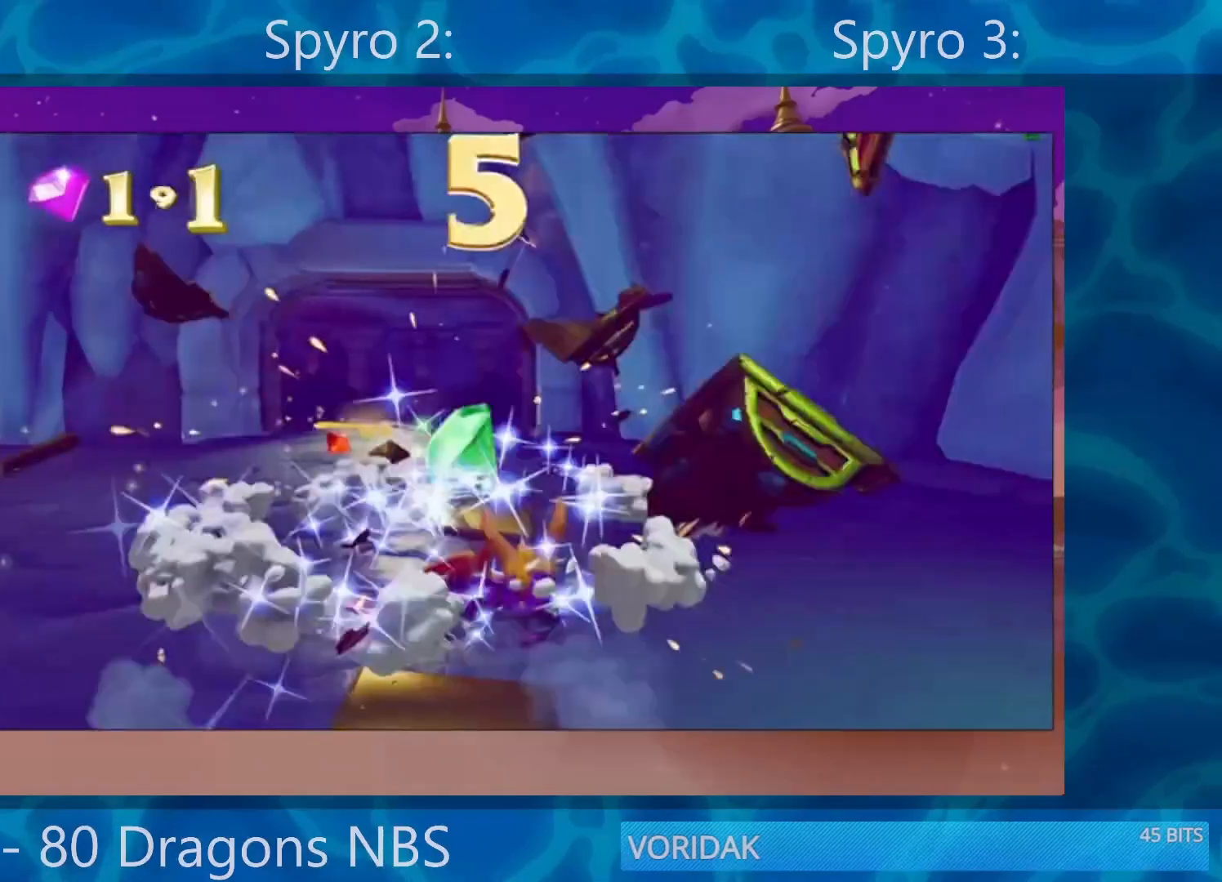
{"buttons": ["TRIANGLE"], "left_stick": "center", "right_stick": "center", "events": [[17, "left_stick", "down"], [50, "SQUARE", "up"], [233, "left_stick", "center"], [333, "TRIANGLE", "down"], [450, "TRIANGLE", "up"], [500, "TRIANGLE", "down"]]}
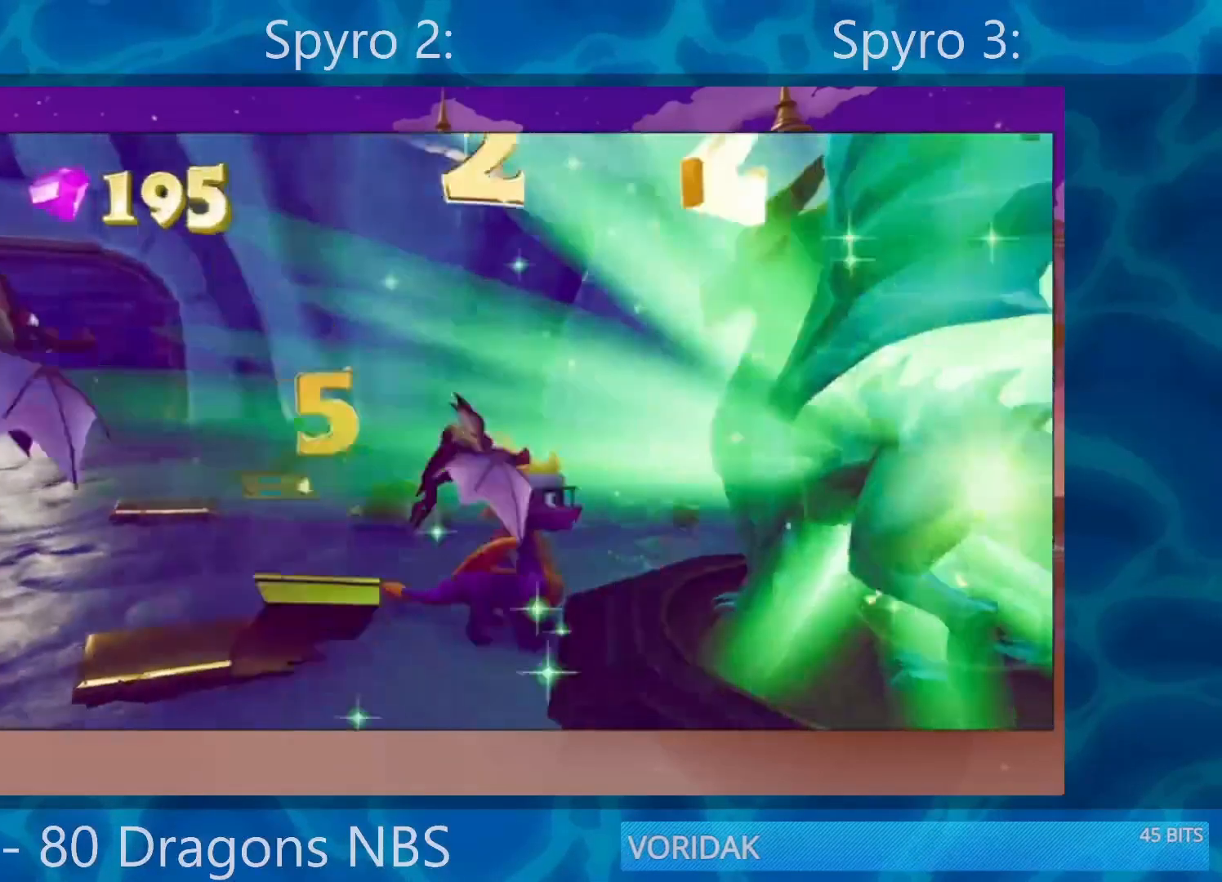
{"buttons": ["TRIANGLE"], "left_stick": "center", "right_stick": "center", "events": [[83, "TRIANGLE", "up"], [183, "TRIANGLE", "down"], [250, "TRIANGLE", "up"], [350, "TRIANGLE", "down"], [417, "TRIANGLE", "up"], [450, "TRIANGLE", "down"]]}
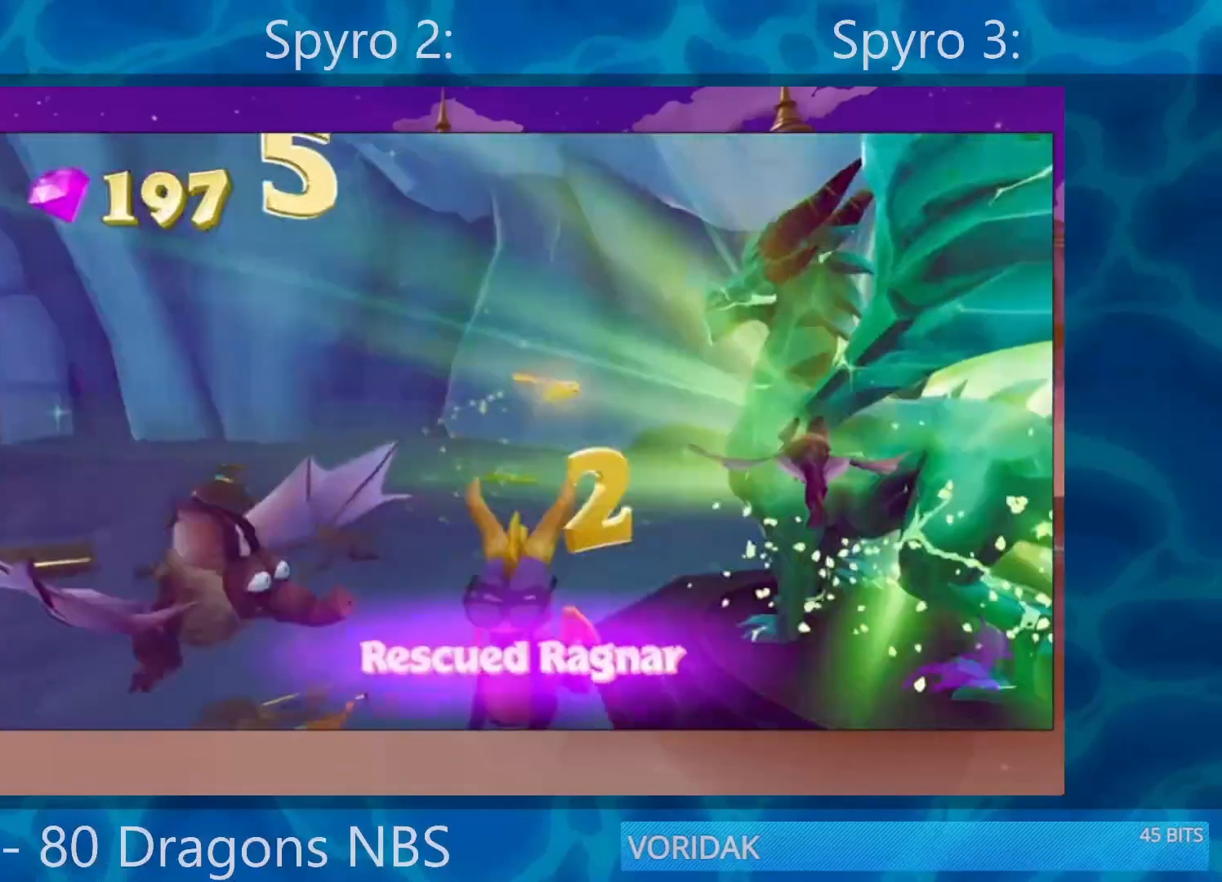
{"buttons": [], "left_stick": "center", "right_stick": "center", "events": [[83, "TRIANGLE", "up"], [167, "TRIANGLE", "down"], [217, "TRIANGLE", "up"], [250, "TRIANGLE", "down"], [333, "TRIANGLE", "up"], [450, "TRIANGLE", "down"], [483, "TRIANGLE", "up"]]}
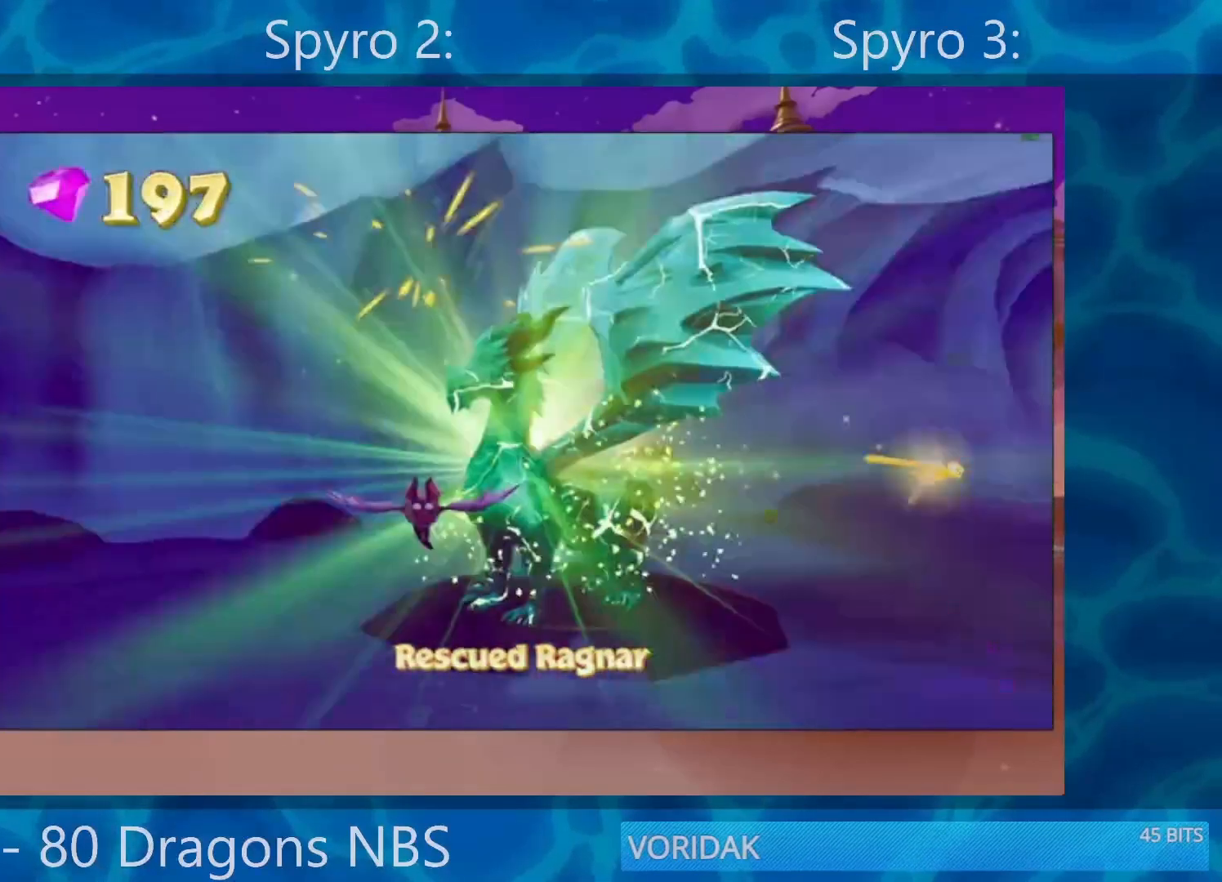
{"buttons": [], "left_stick": "center", "right_stick": "center", "events": [[117, "TRIANGLE", "down"], [133, "TRIANGLE", "up"], [250, "TRIANGLE", "down"], [317, "TRIANGLE", "up"], [400, "TRIANGLE", "down"], [467, "TRIANGLE", "up"]]}
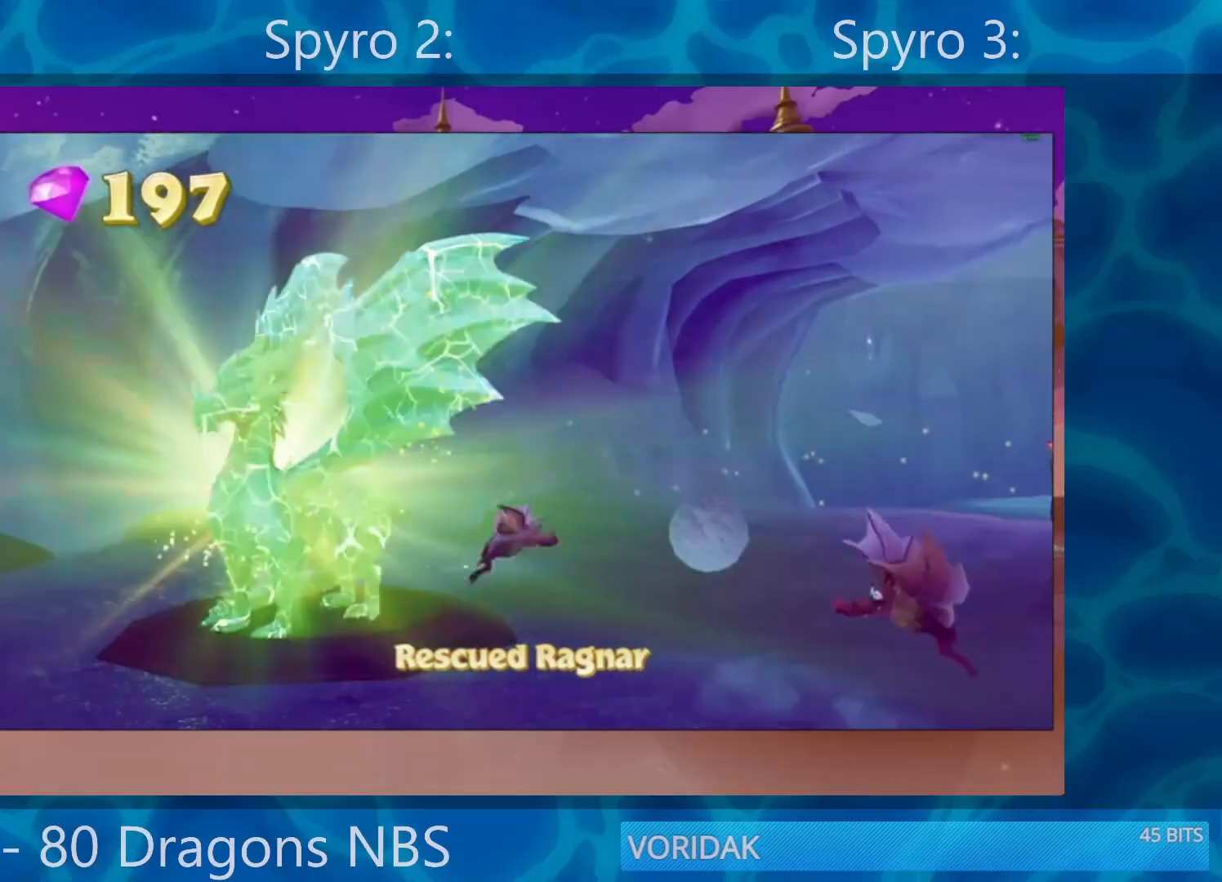
{"buttons": ["TRIANGLE"], "left_stick": "center", "right_stick": "center", "events": [[33, "TRIANGLE", "down"], [100, "TRIANGLE", "up"], [183, "TRIANGLE", "down"], [217, "TRIANGLE", "up"], [350, "TRIANGLE", "down"], [417, "TRIANGLE", "up"], [467, "TRIANGLE", "down"]]}
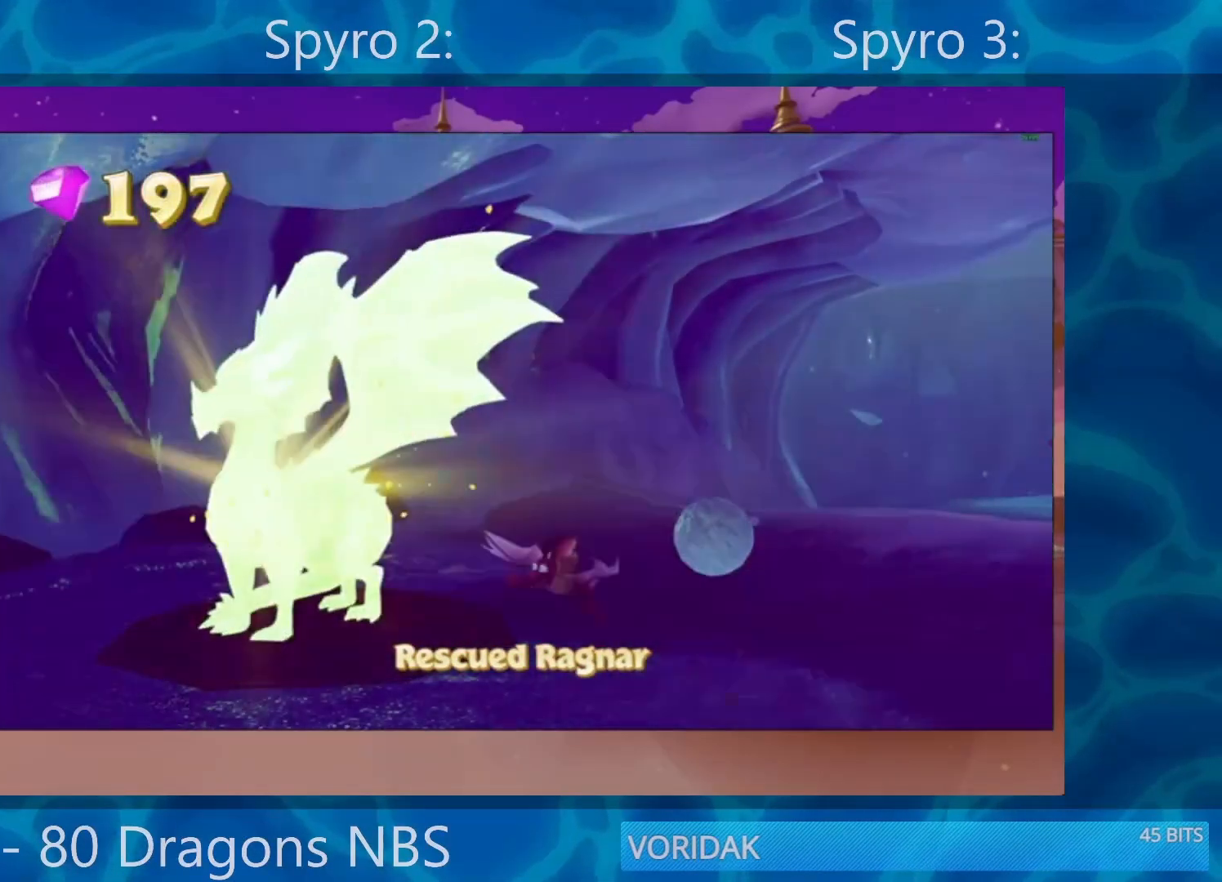
{"buttons": ["TRIANGLE"], "left_stick": "center", "right_stick": "center", "events": [[33, "TRIANGLE", "up"], [83, "TRIANGLE", "down"], [167, "TRIANGLE", "up"], [233, "TRIANGLE", "down"], [283, "TRIANGLE", "up"], [350, "TRIANGLE", "down"], [417, "TRIANGLE", "up"], [500, "TRIANGLE", "down"]]}
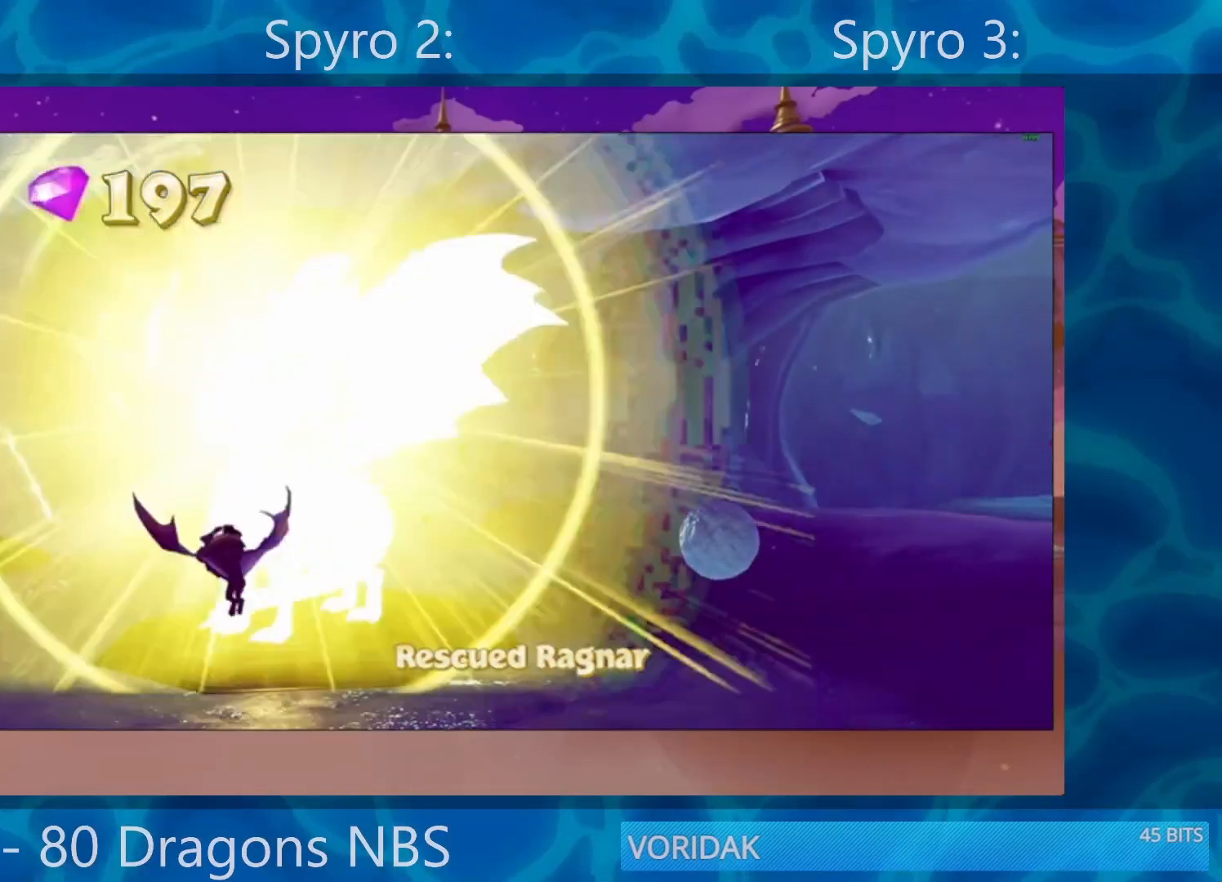
{"buttons": [], "left_stick": "center", "right_stick": "center", "events": [[83, "TRIANGLE", "up"], [167, "TRIANGLE", "down"], [250, "TRIANGLE", "up"]]}
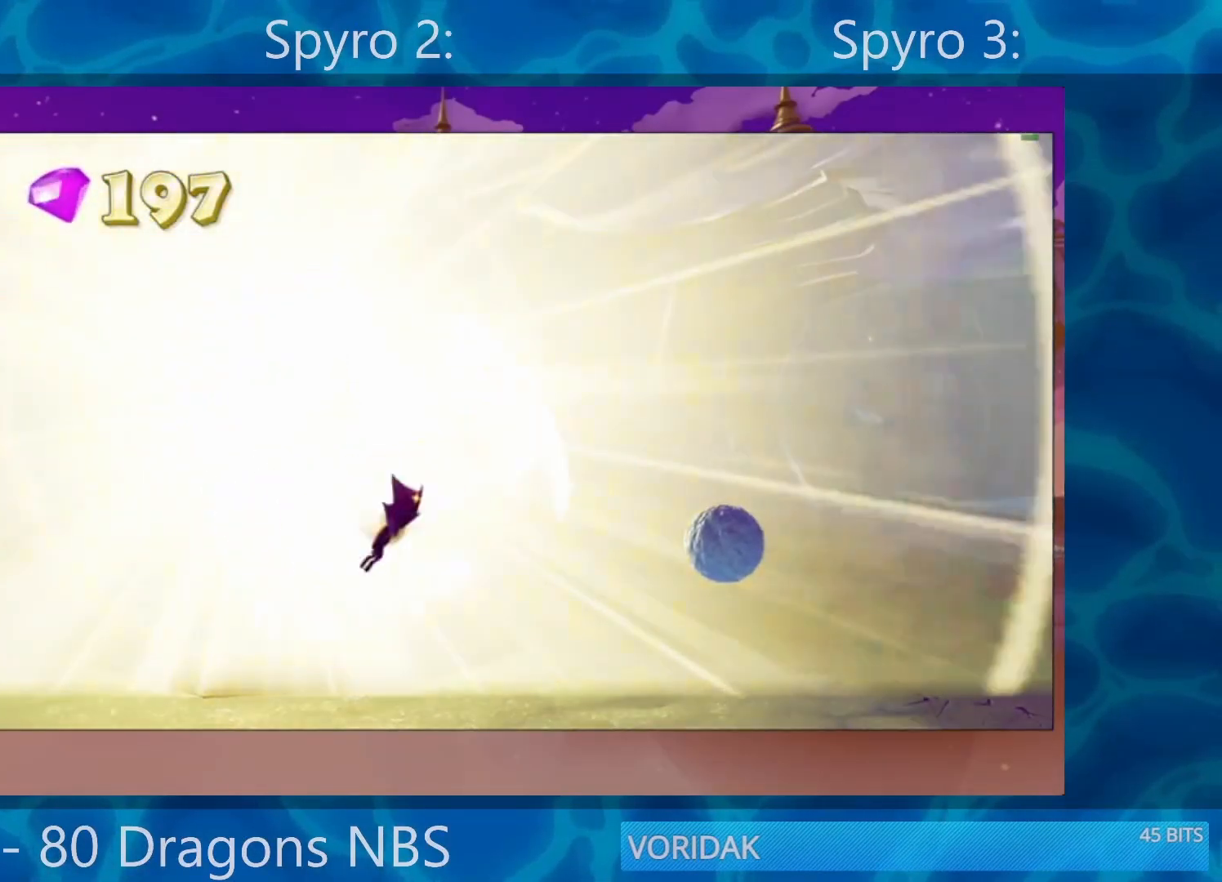
{"buttons": [], "left_stick": "center", "right_stick": "center", "events": [[150, "TRIANGLE", "down"], [250, "TRIANGLE", "up"], [333, "START", "down"], [500, "START", "up"]]}
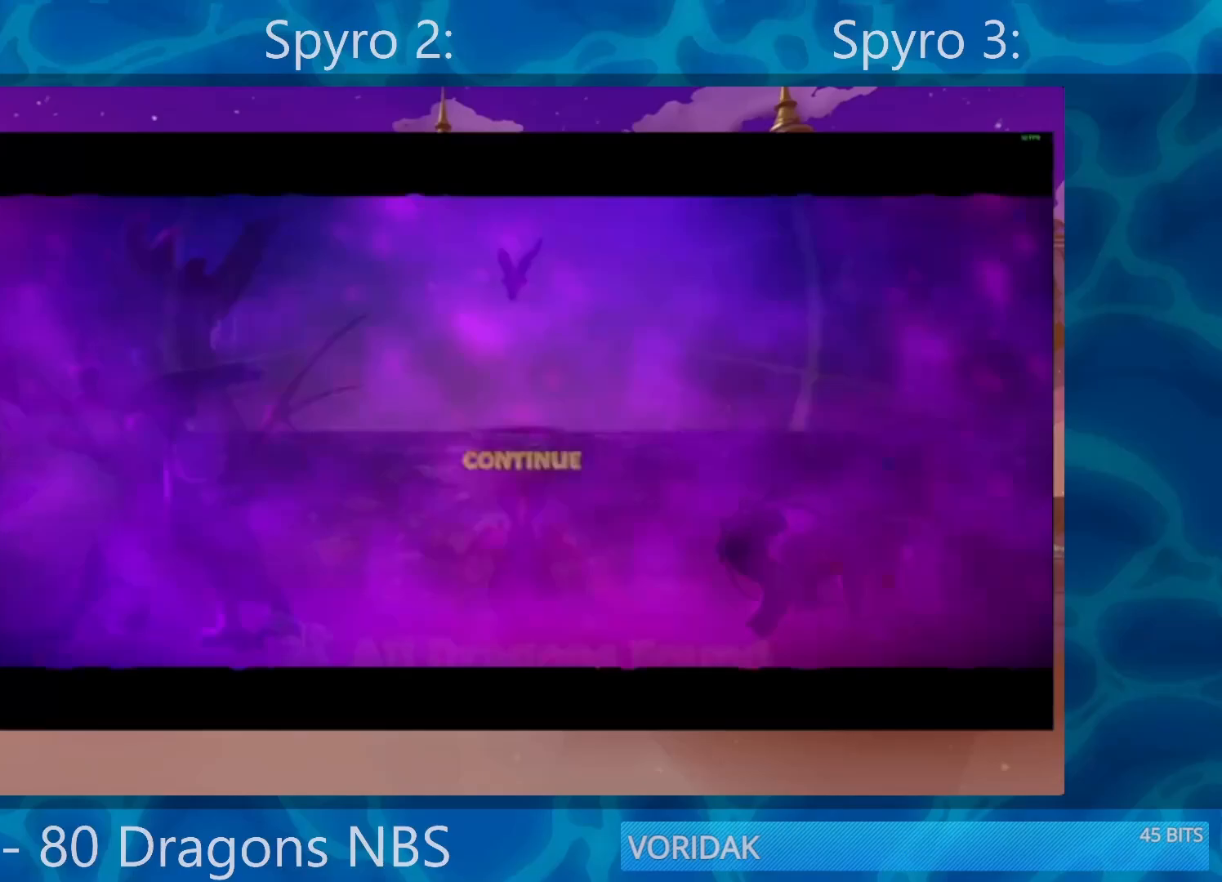
{"buttons": [], "left_stick": "center", "right_stick": "center", "events": [[117, "CROSS", "down"], [267, "CROSS", "up"], [267, "DPAD_UP", "down"], [400, "CROSS", "down"], [400, "DPAD_UP", "up"], [483, "CROSS", "up"]]}